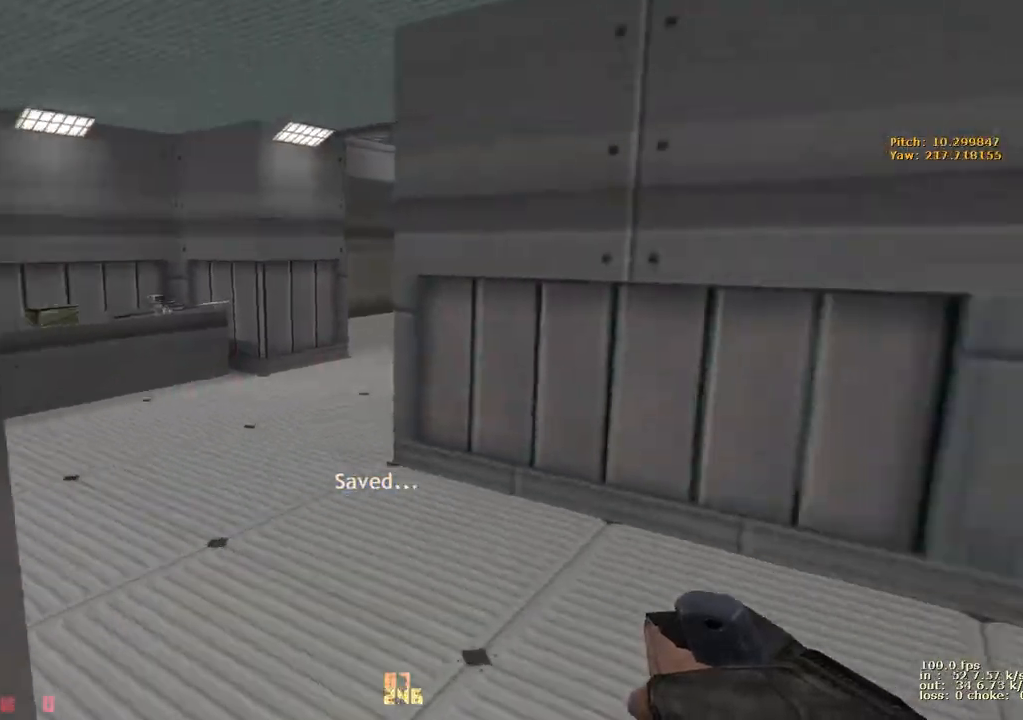
Gameplay with keyboard and mouse; each line is a JSON object with the keys held at the frame after it. "events" lists presses ("down") and releases ("up") of "1", "2", "3", "4", "5", "a", "alt", "b", "c", "caps_lock", "ctrl", "d", "e", "f", "g", "q", "r", "s", "shift", "space", "t", "tab", "v", "w", "x" and "z" between this image and that frame as [ms after this image, input, new state], when the widget could be followed in between. No other keys are recorded. Mouse buttons are not recorded. Not read: mouse_move.
{"keys": ["a", "w"], "events": [[83, "a", "down"], [83, "d", "up"], [267, "a", "up"], [317, "d", "down"], [367, "a", "down"], [367, "d", "up"]]}
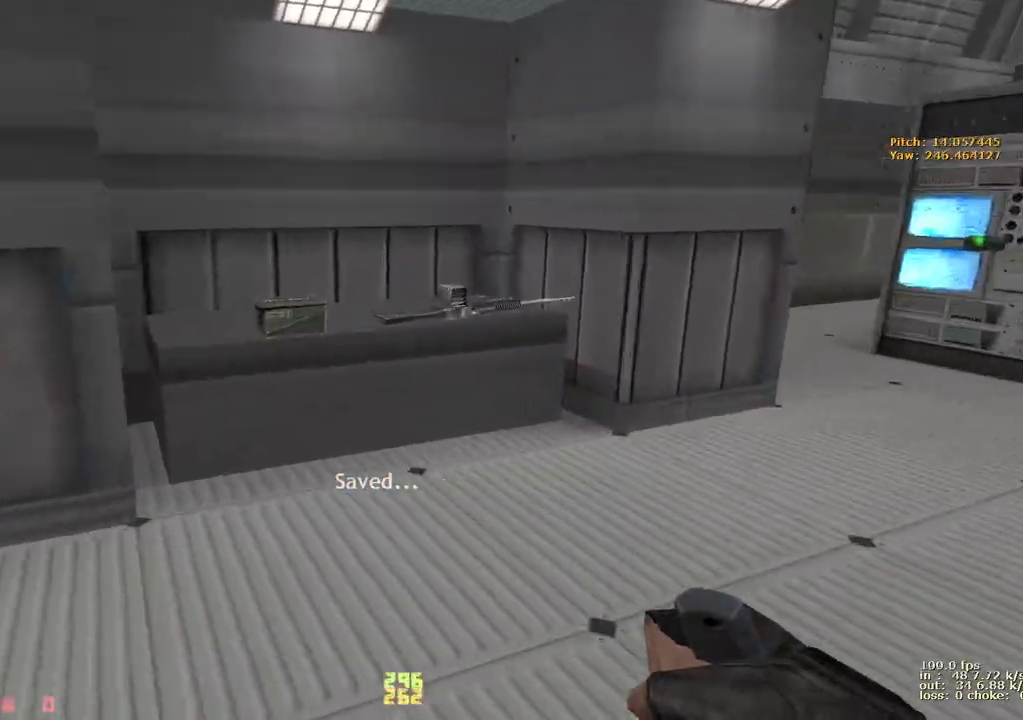
{"keys": ["w"], "events": [[50, "a", "up"], [50, "d", "down"], [150, "a", "down"], [150, "d", "up"], [333, "a", "up"]]}
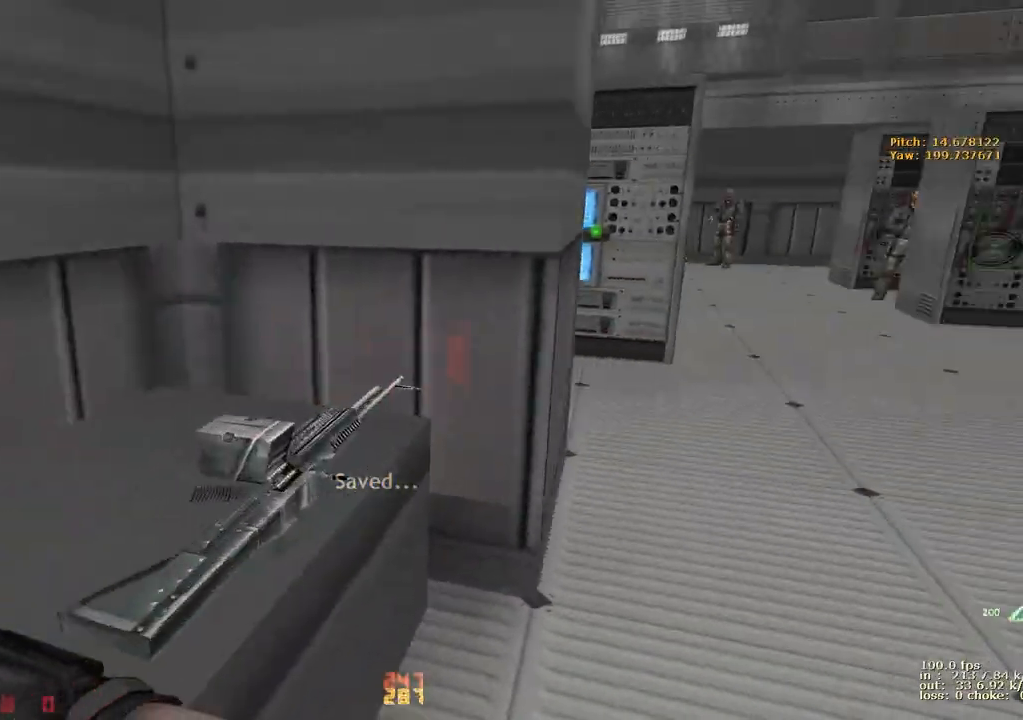
{"keys": ["a", "w"], "events": [[150, "3", "down"], [200, "1", "down"], [250, "3", "up"], [350, "1", "up"], [350, "d", "down"], [483, "a", "down"], [483, "d", "up"]]}
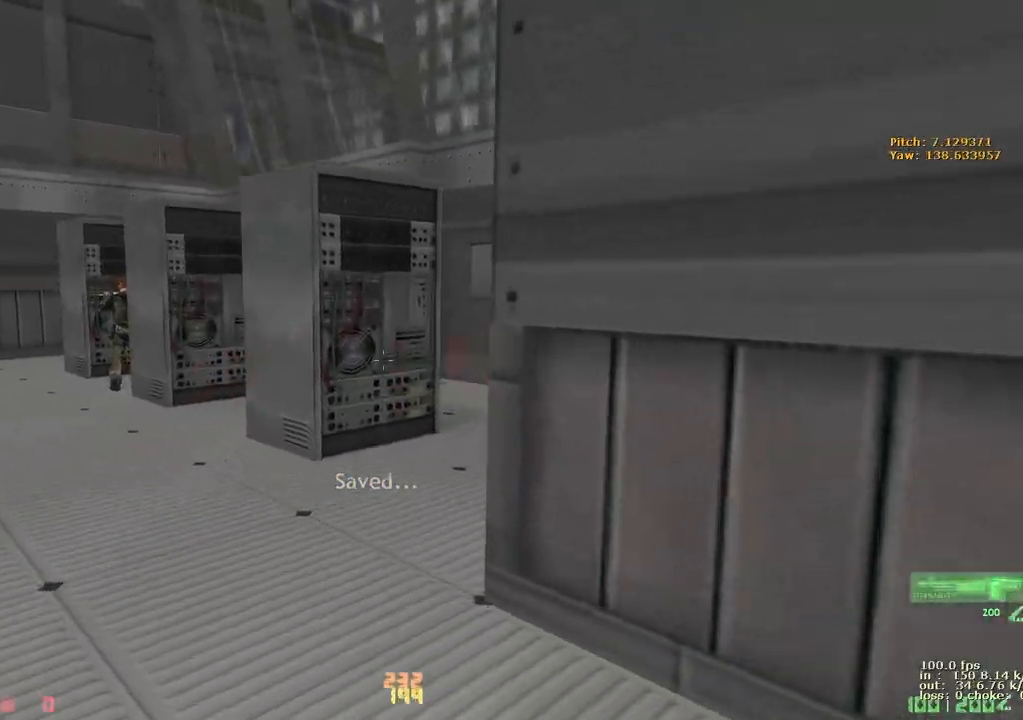
{"keys": ["v", "w"], "events": [[133, "a", "up"], [183, "d", "down"], [367, "d", "up"], [467, "v", "down"]]}
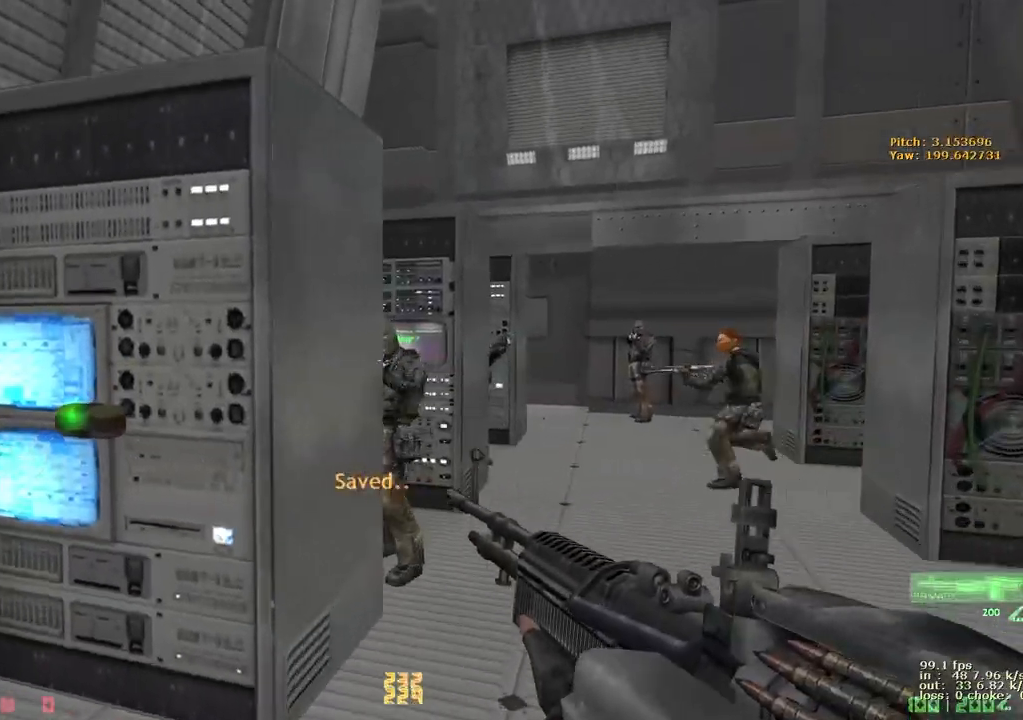
{"keys": ["e", "w"], "events": [[117, "v", "up"], [200, "e", "down"], [200, "w", "up"], [483, "w", "down"]]}
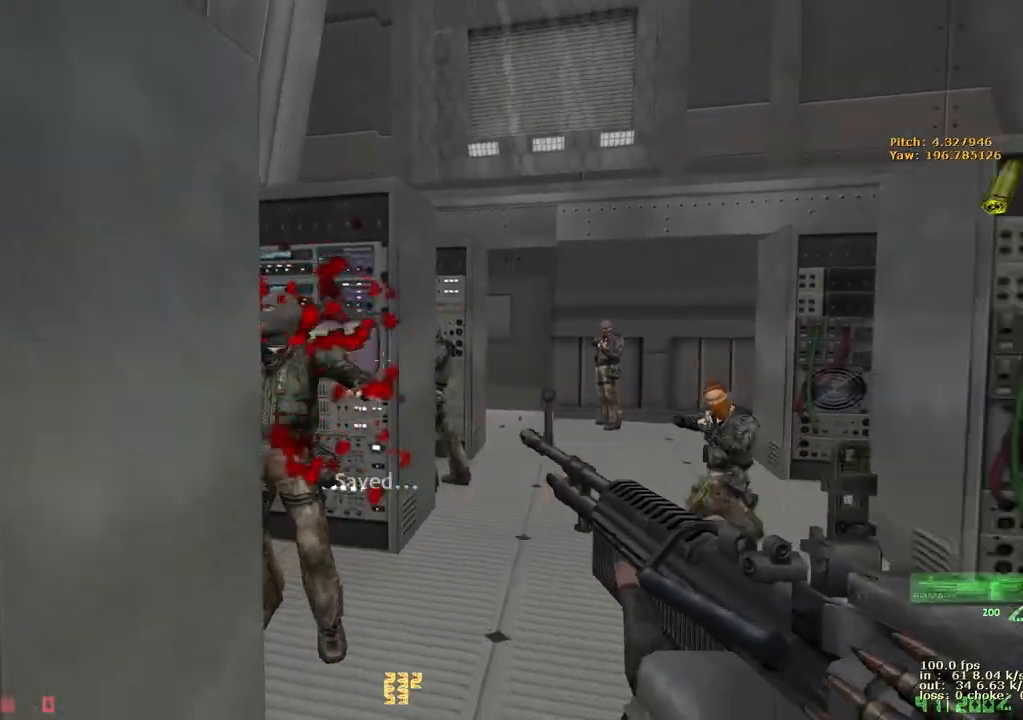
{"keys": ["w"], "events": [[33, "e", "up"]]}
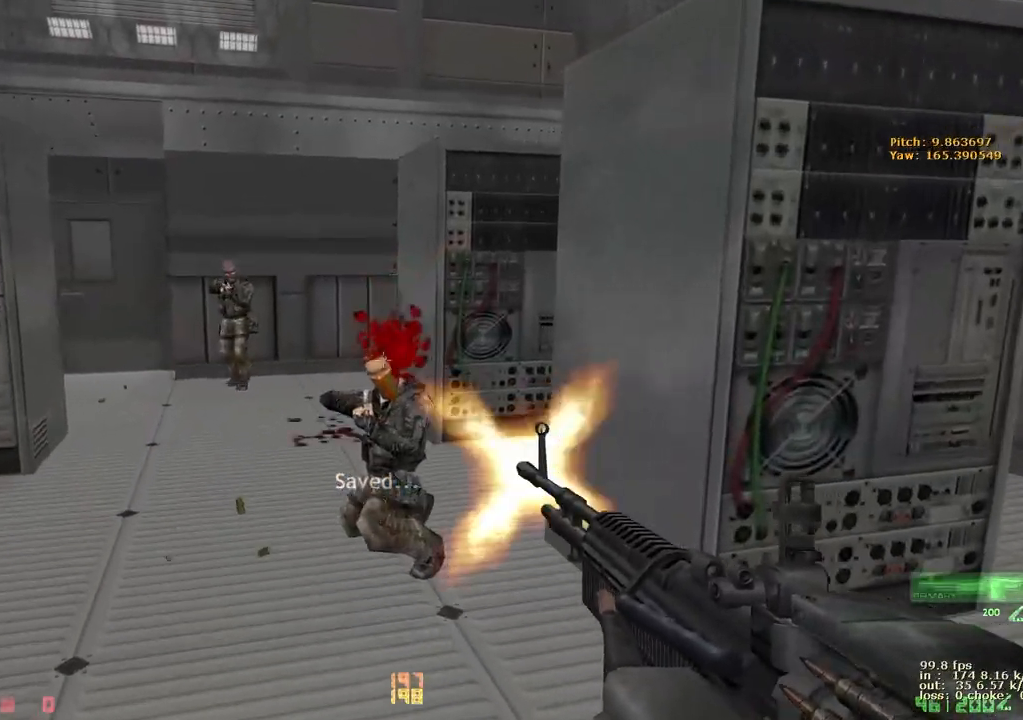
{"keys": [], "events": [[433, "w", "up"]]}
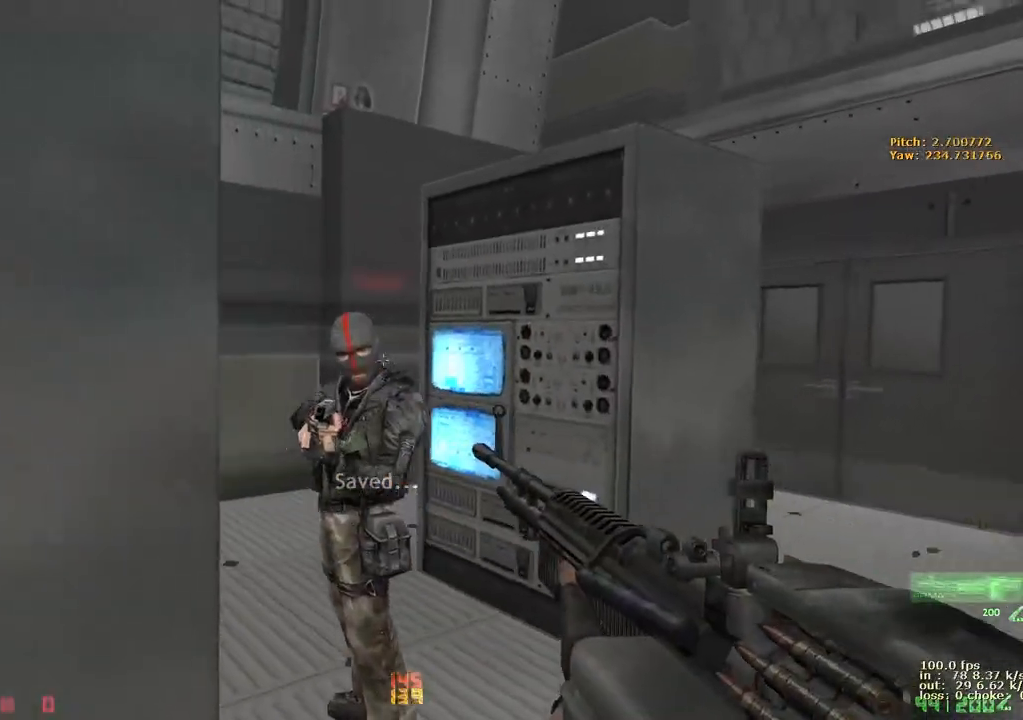
{"keys": ["d", "w"], "events": [[433, "w", "down"], [483, "d", "down"]]}
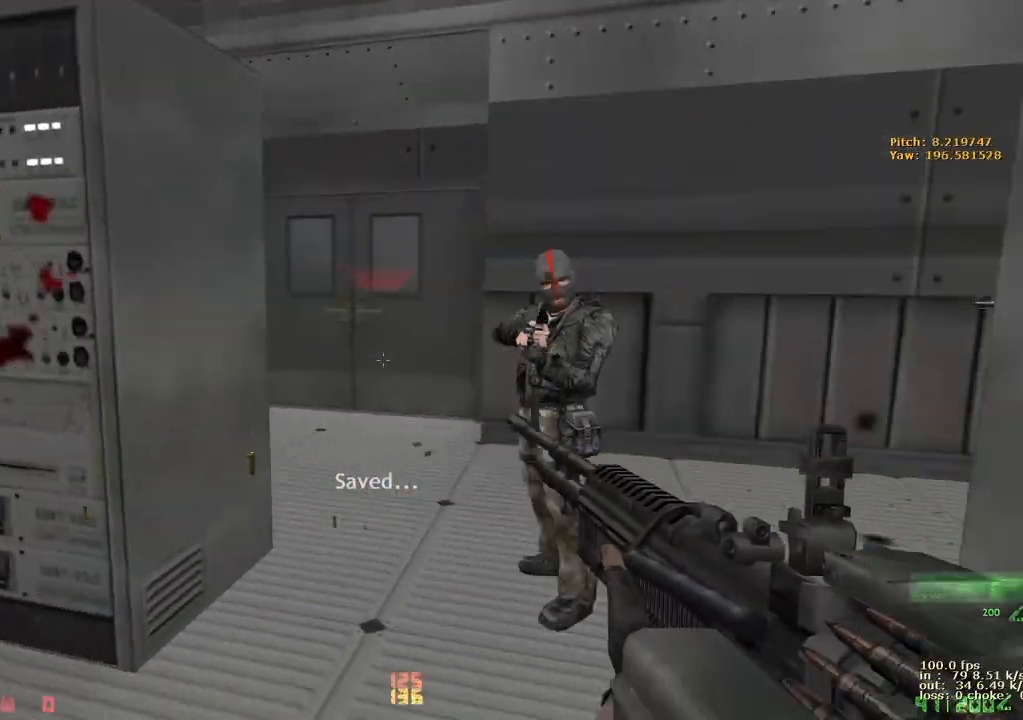
{"keys": ["w"], "events": [[83, "d", "up"], [267, "w", "up"], [317, "e", "down"], [500, "e", "up"], [500, "w", "down"]]}
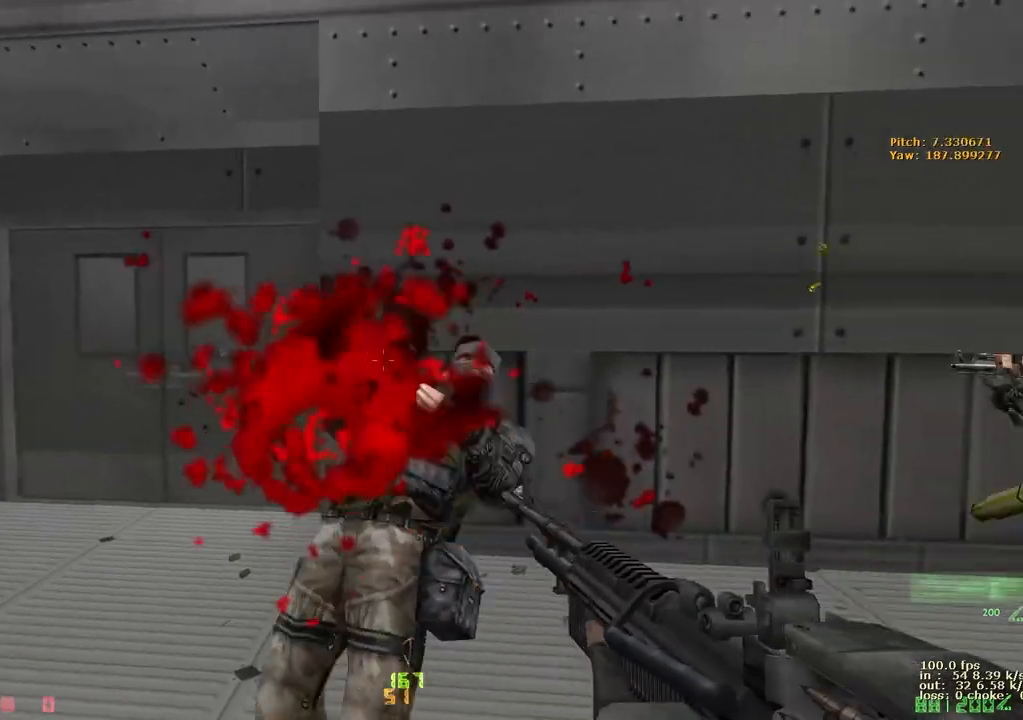
{"keys": [], "events": [[100, "d", "down"], [150, "d", "up"], [183, "a", "down"], [333, "a", "up"], [433, "w", "up"]]}
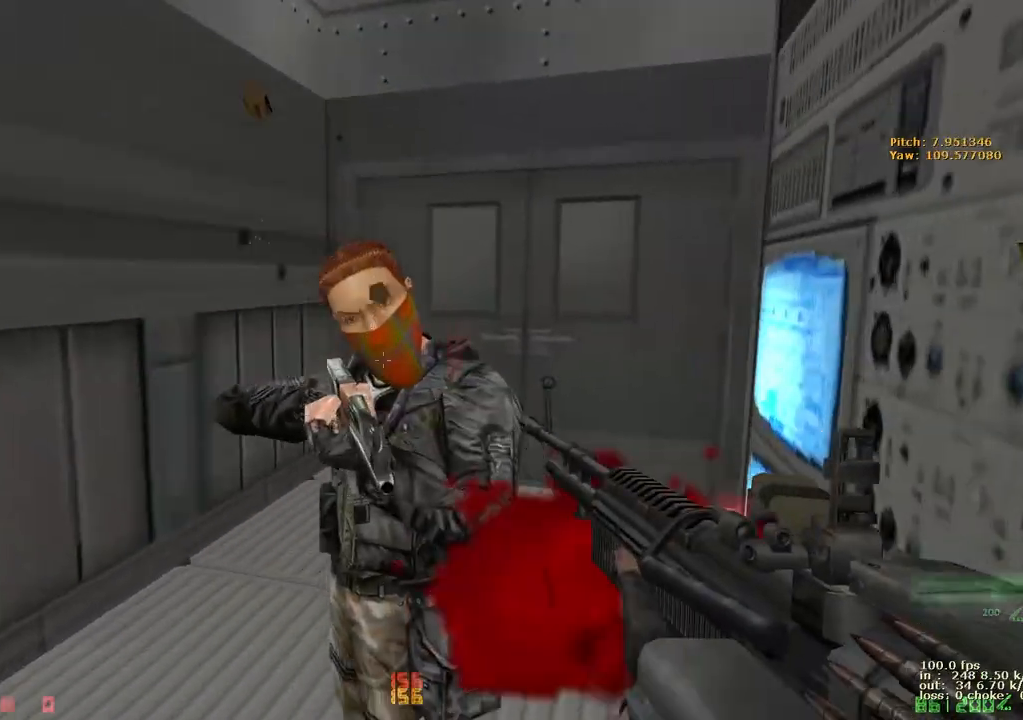
{"keys": ["e"], "events": [[33, "w", "down"], [100, "d", "down"], [200, "d", "up"], [300, "e", "down"], [400, "w", "up"]]}
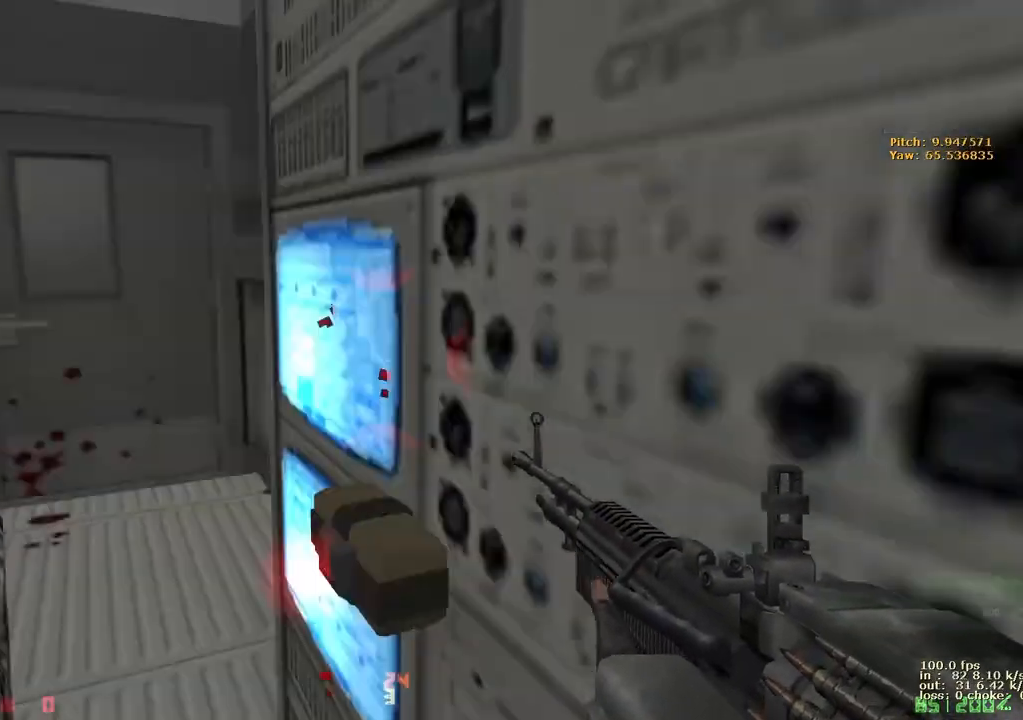
{"keys": ["w"], "events": [[33, "w", "down"], [83, "e", "up"], [167, "e", "down"], [217, "w", "up"], [400, "w", "down"], [450, "e", "up"]]}
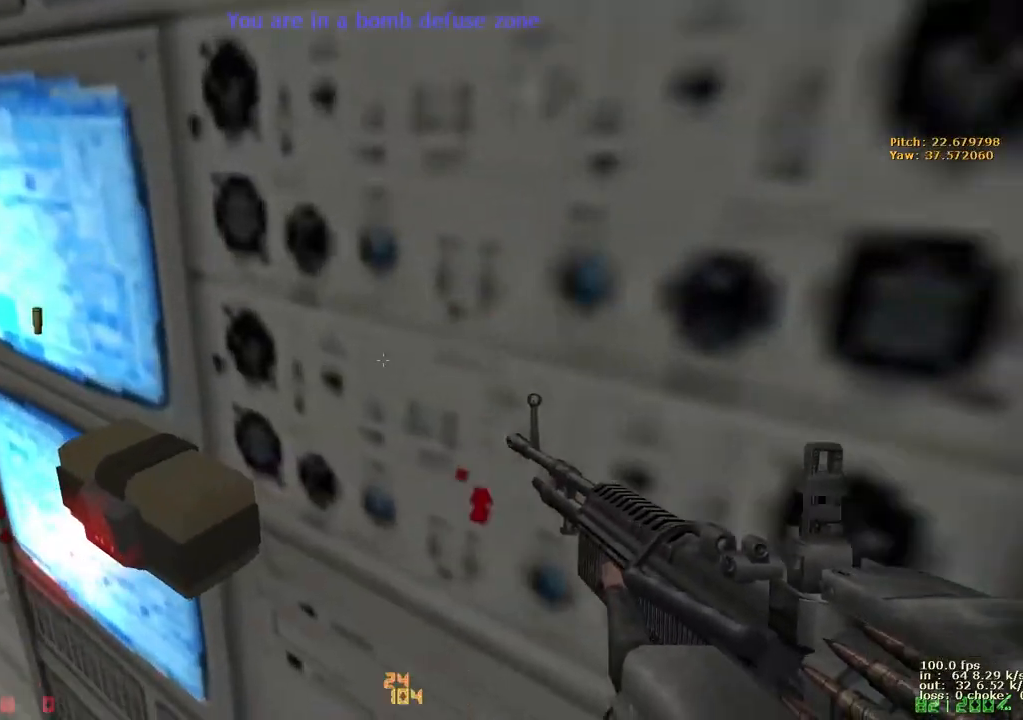
{"keys": ["e"], "events": [[50, "a", "down"], [100, "e", "down"], [250, "a", "up"], [250, "w", "up"]]}
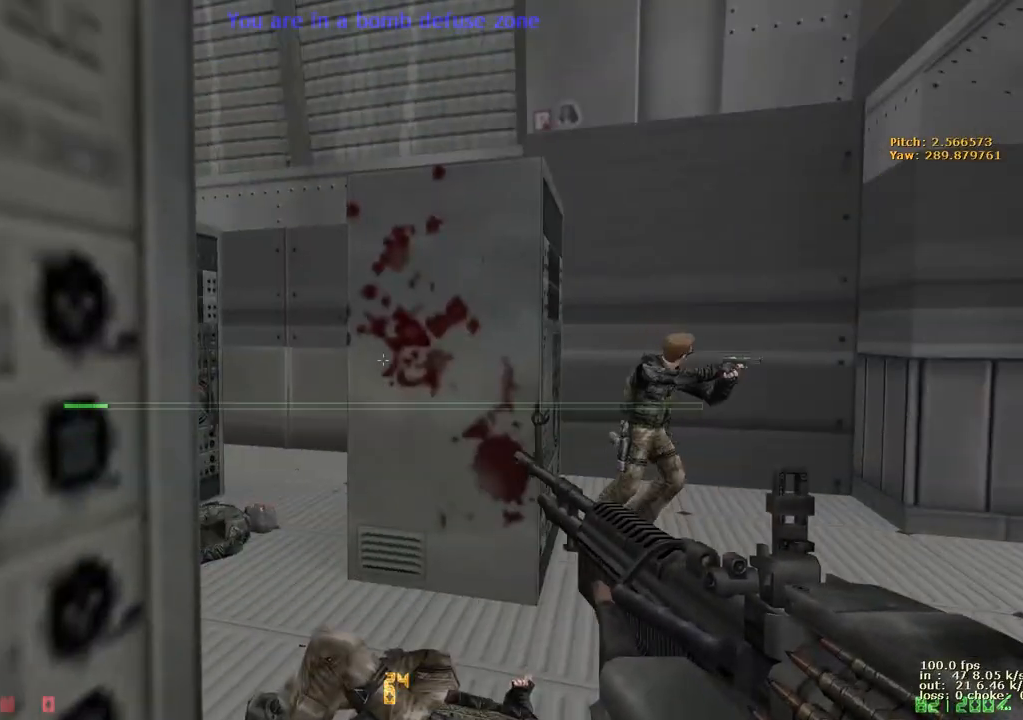
{"keys": ["e"], "events": []}
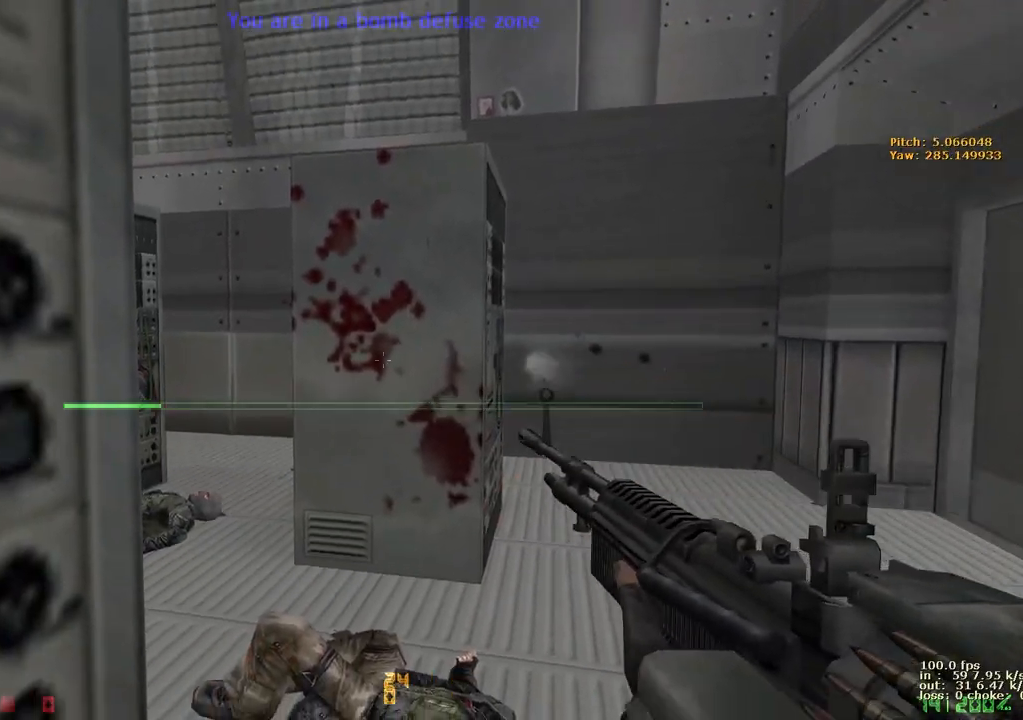
{"keys": ["e"], "events": []}
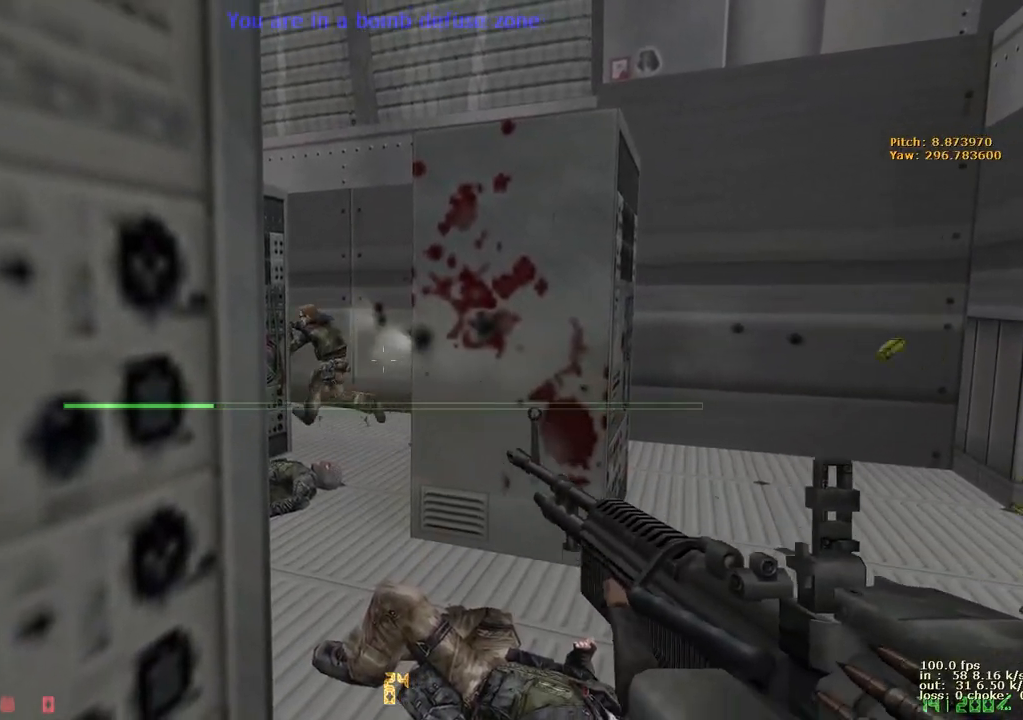
{"keys": ["e"], "events": []}
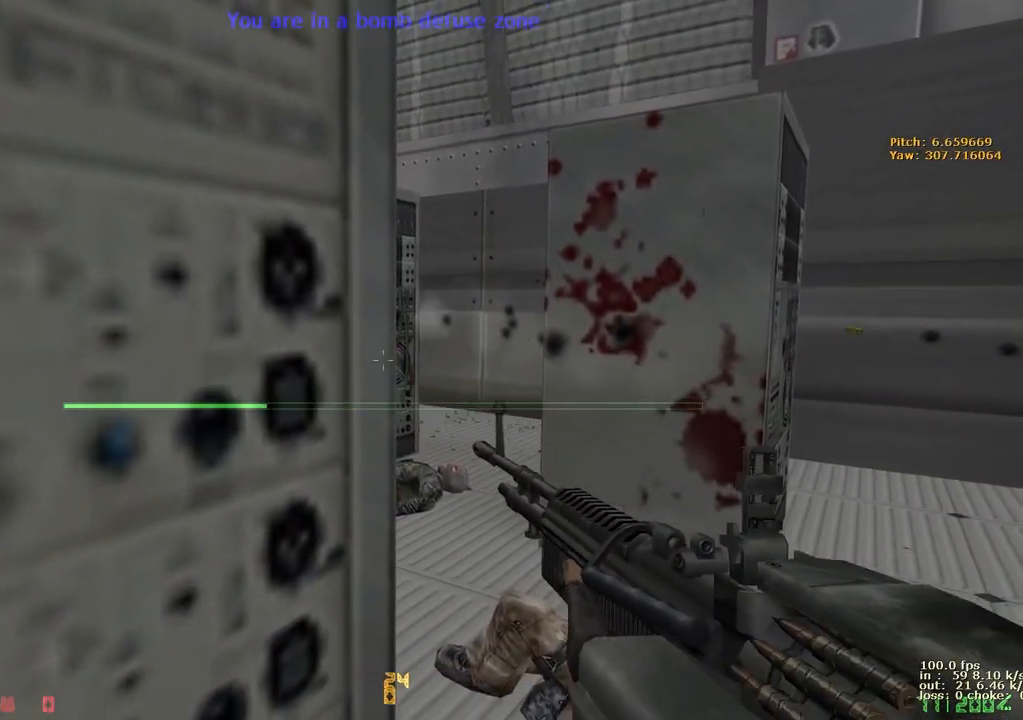
{"keys": ["e"], "events": []}
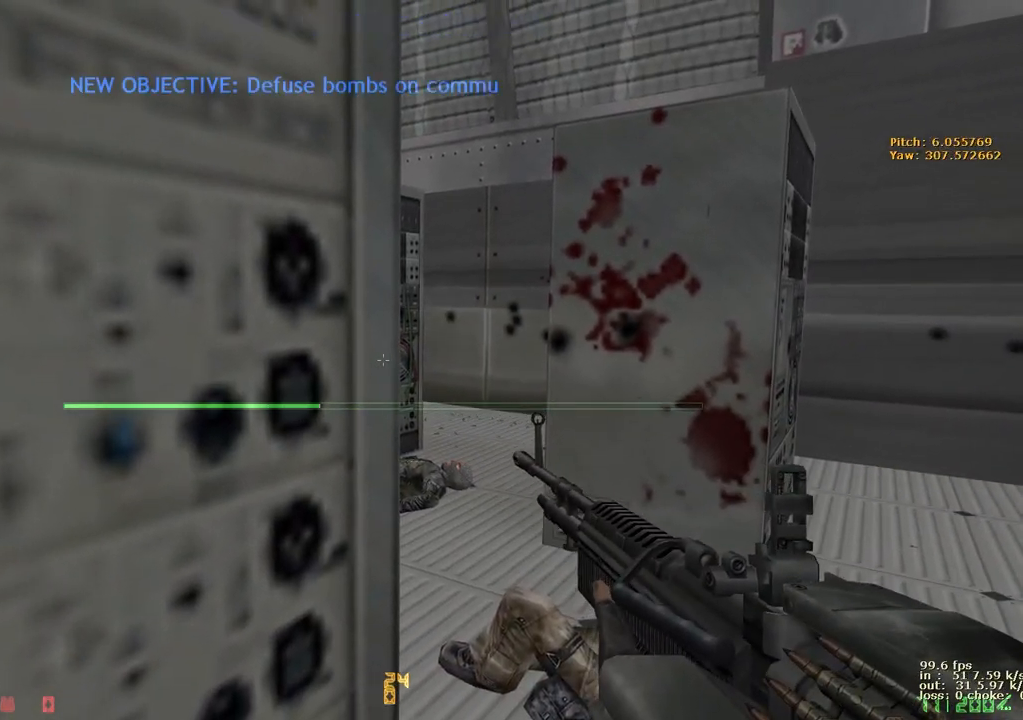
{"keys": ["e"], "events": []}
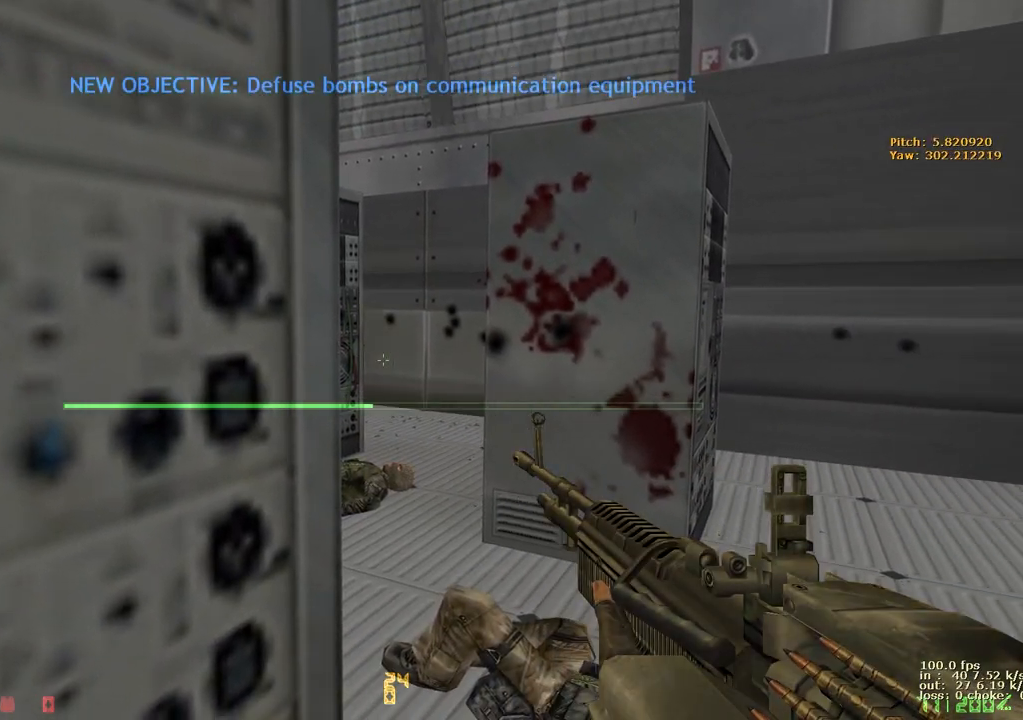
{"keys": ["e"], "events": []}
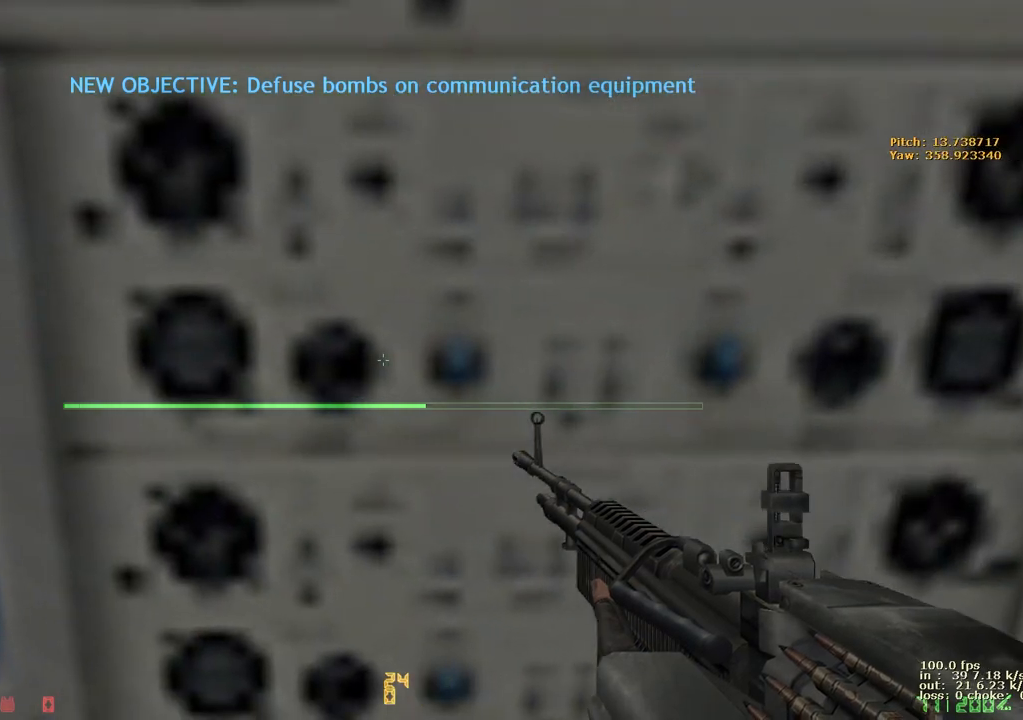
{"keys": ["e"], "events": []}
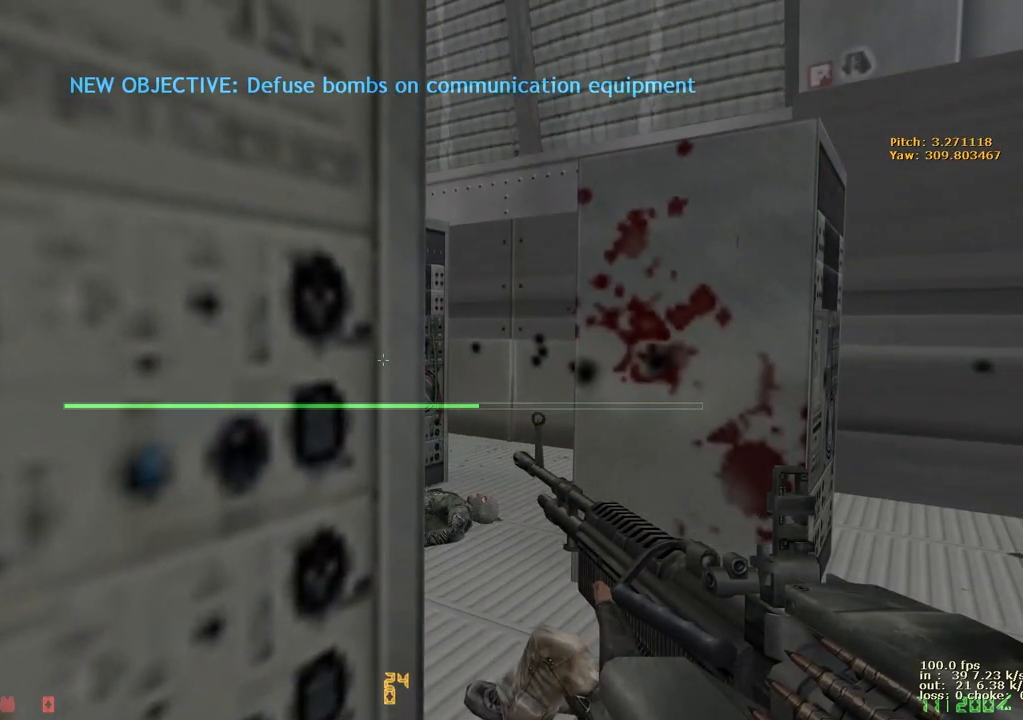
{"keys": ["e"], "events": []}
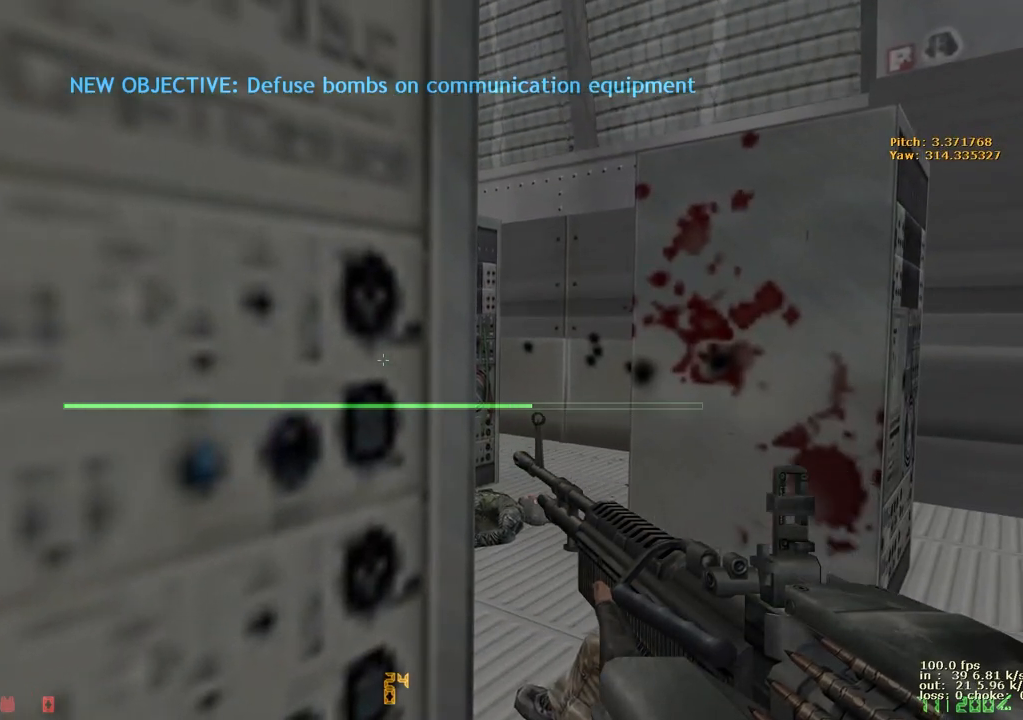
{"keys": ["e"], "events": []}
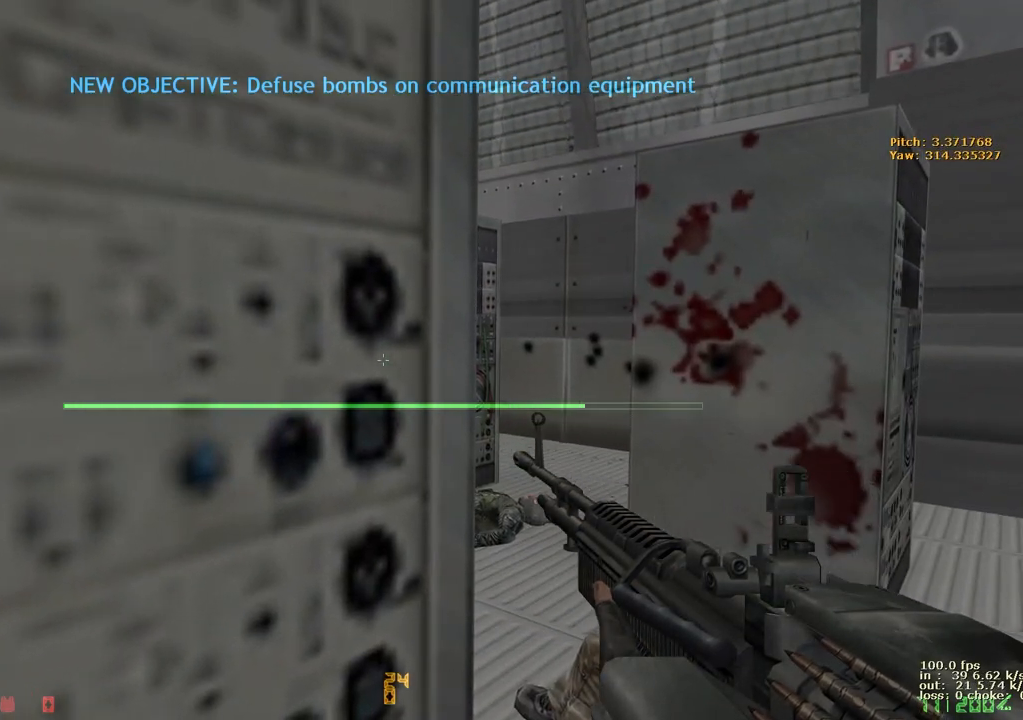
{"keys": ["e"], "events": []}
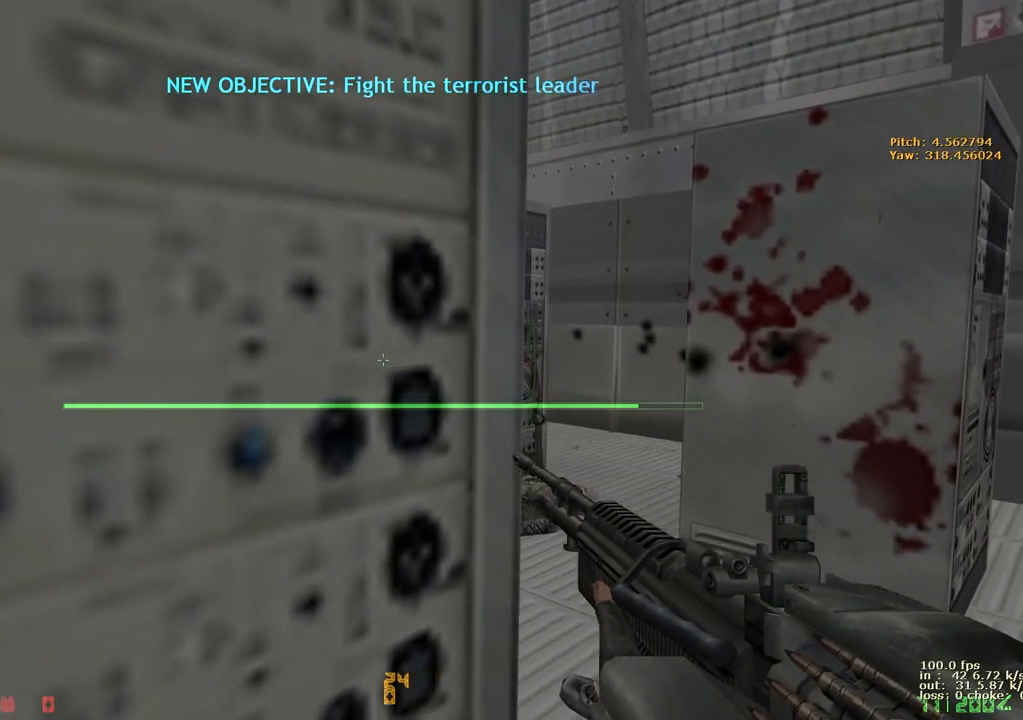
{"keys": ["e"], "events": [[367, "v", "down"], [500, "v", "up"]]}
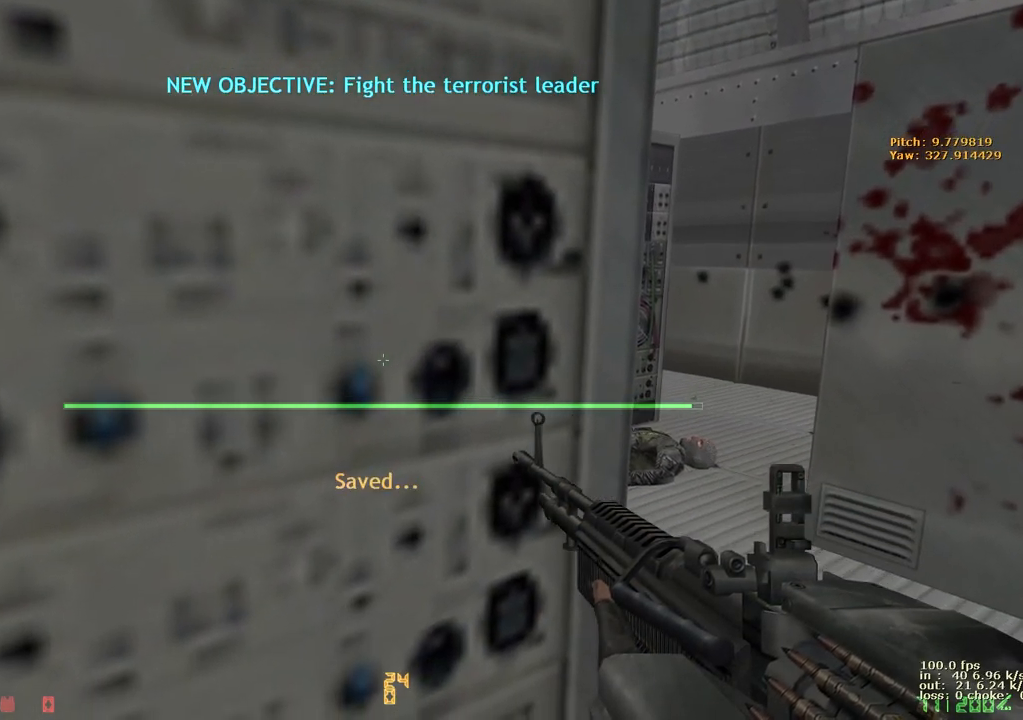
{"keys": ["d", "w"], "events": [[283, "d", "down"], [283, "e", "up"], [417, "w", "down"]]}
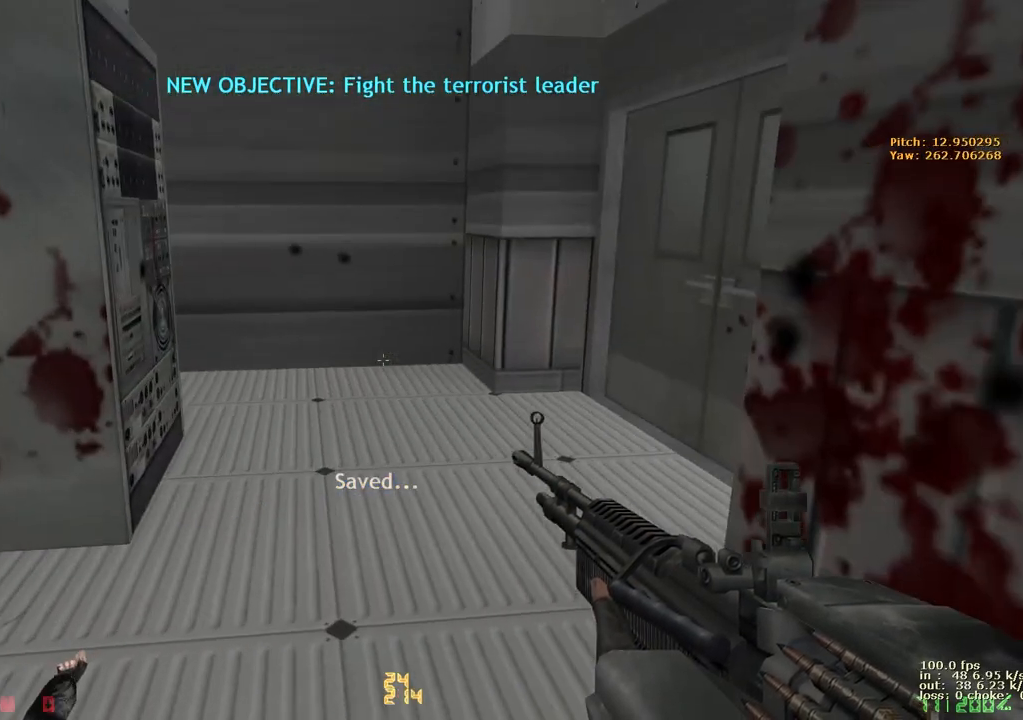
{"keys": ["a", "w"], "events": [[17, "a", "down"], [17, "d", "up"], [250, "a", "up"], [250, "d", "down"], [400, "a", "down"], [400, "d", "up"]]}
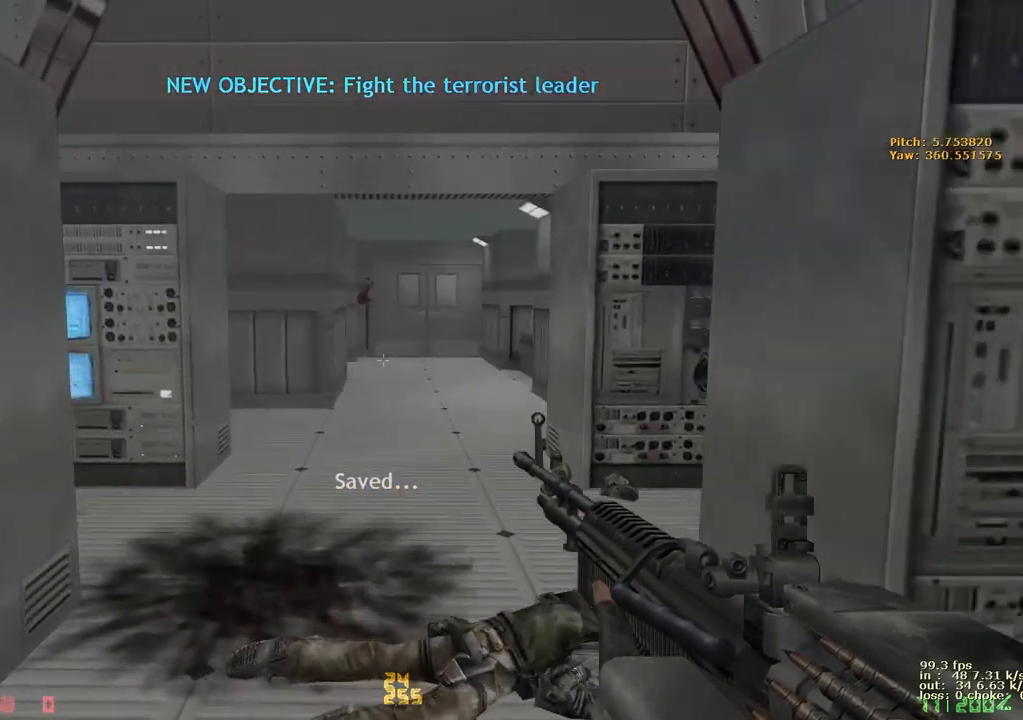
{"keys": ["a", "w"], "events": [[33, "d", "down"], [83, "a", "up"], [167, "a", "down"], [167, "d", "up"], [317, "a", "up"], [317, "d", "down"], [417, "a", "down"], [417, "d", "up"]]}
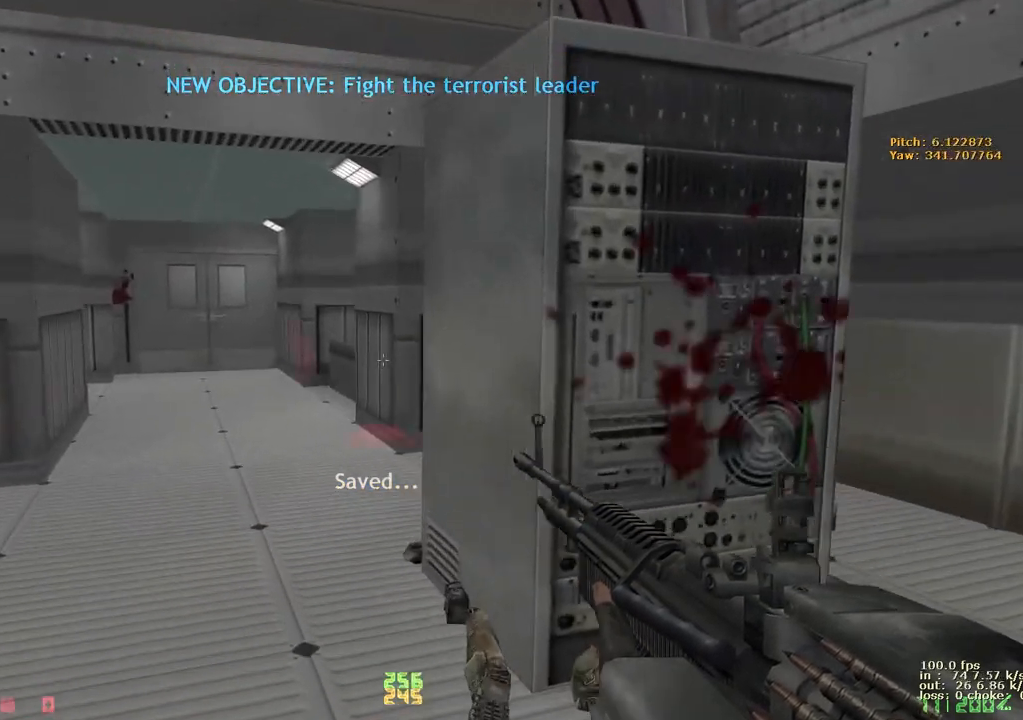
{"keys": ["a", "w"], "events": []}
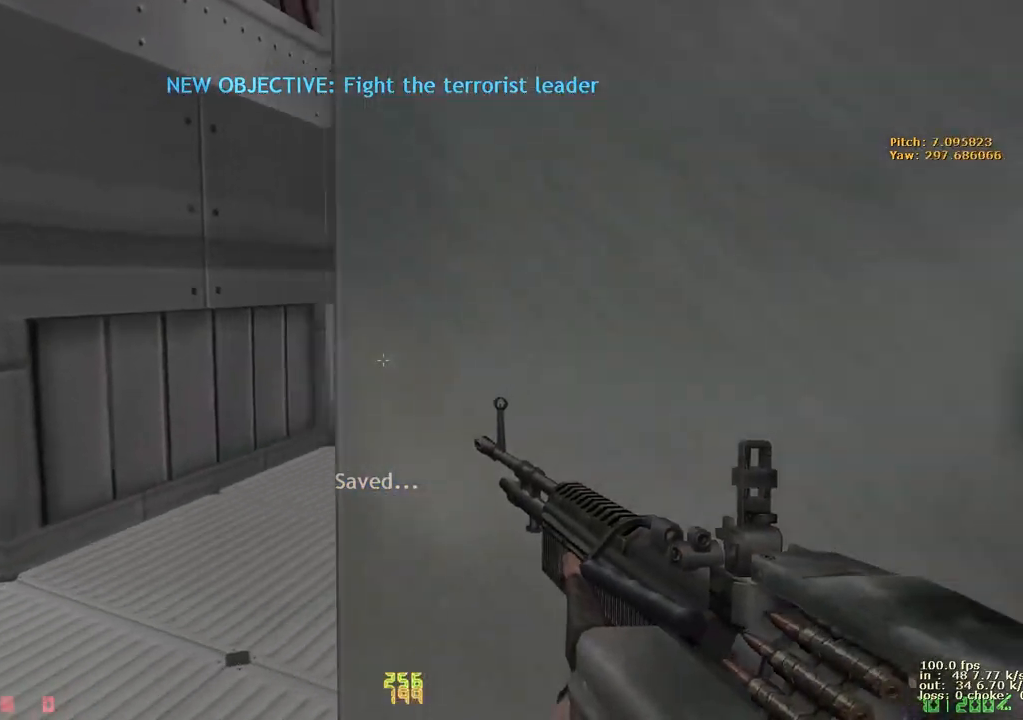
{"keys": ["w"], "events": [[300, "a", "up"]]}